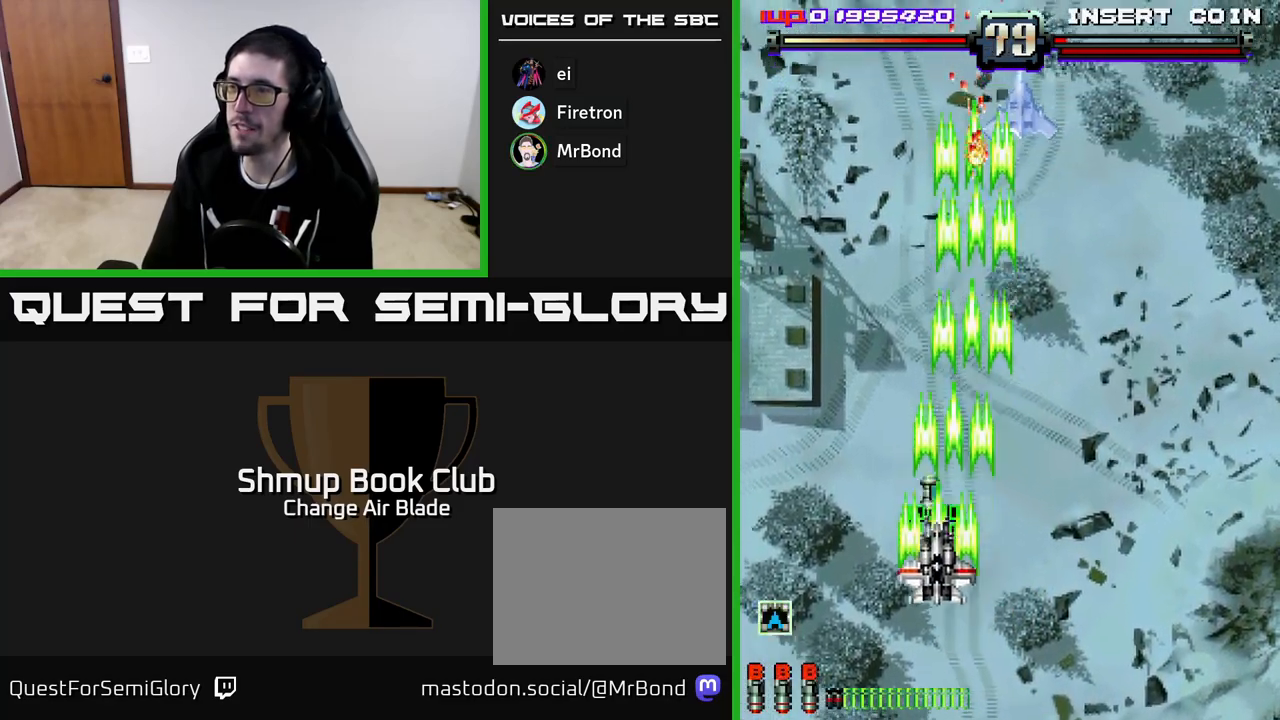
Gameplay with a controller (Xbox layout); each line is a JSON object with the inputs held at the frame after it. "events" lists button and stick changes between this image and that frame as [ms after this image, input, new state], when the widget could be followed in between.
{"buttons": ["A", "DPAD_DOWN"], "left_stick": "center", "right_stick": "center", "events": [[50, "DPAD_UP", "down"], [83, "DPAD_LEFT", "up"], [117, "DPAD_RIGHT", "down"], [183, "DPAD_UP", "up"], [283, "DPAD_DOWN", "down"], [467, "DPAD_RIGHT", "up"]]}
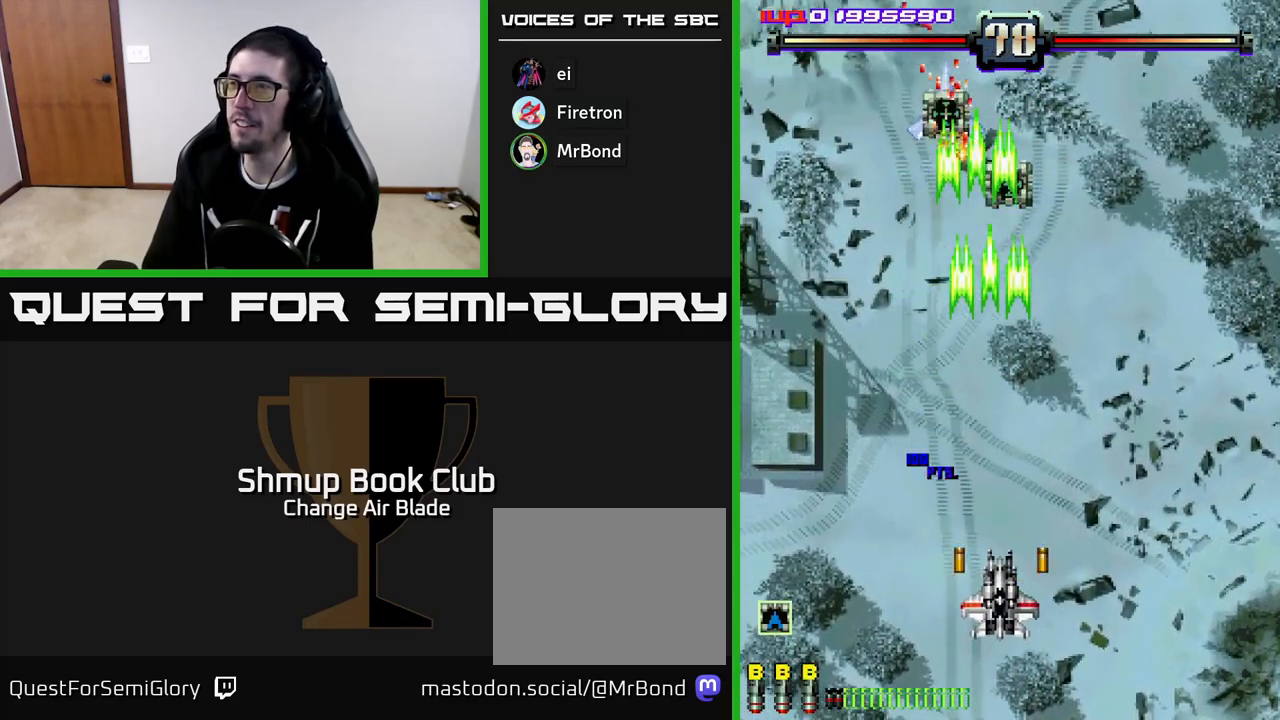
{"buttons": ["A", "DPAD_RIGHT"], "left_stick": "center", "right_stick": "center", "events": [[233, "DPAD_LEFT", "down"], [267, "DPAD_DOWN", "up"], [383, "DPAD_LEFT", "up"], [400, "DPAD_RIGHT", "down"]]}
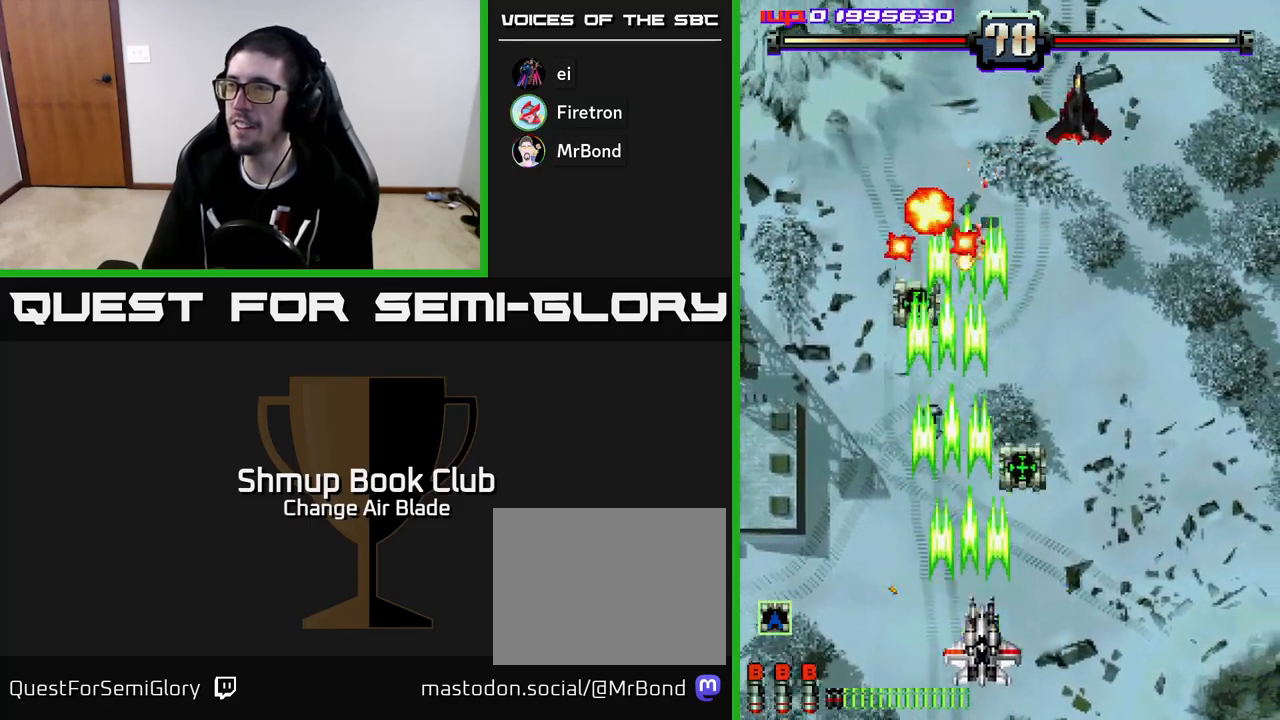
{"buttons": ["DPAD_LEFT"], "left_stick": "center", "right_stick": "center", "events": [[50, "DPAD_UP", "down"], [200, "DPAD_RIGHT", "up"], [233, "DPAD_LEFT", "down"], [267, "DPAD_UP", "up"], [300, "A", "up"]]}
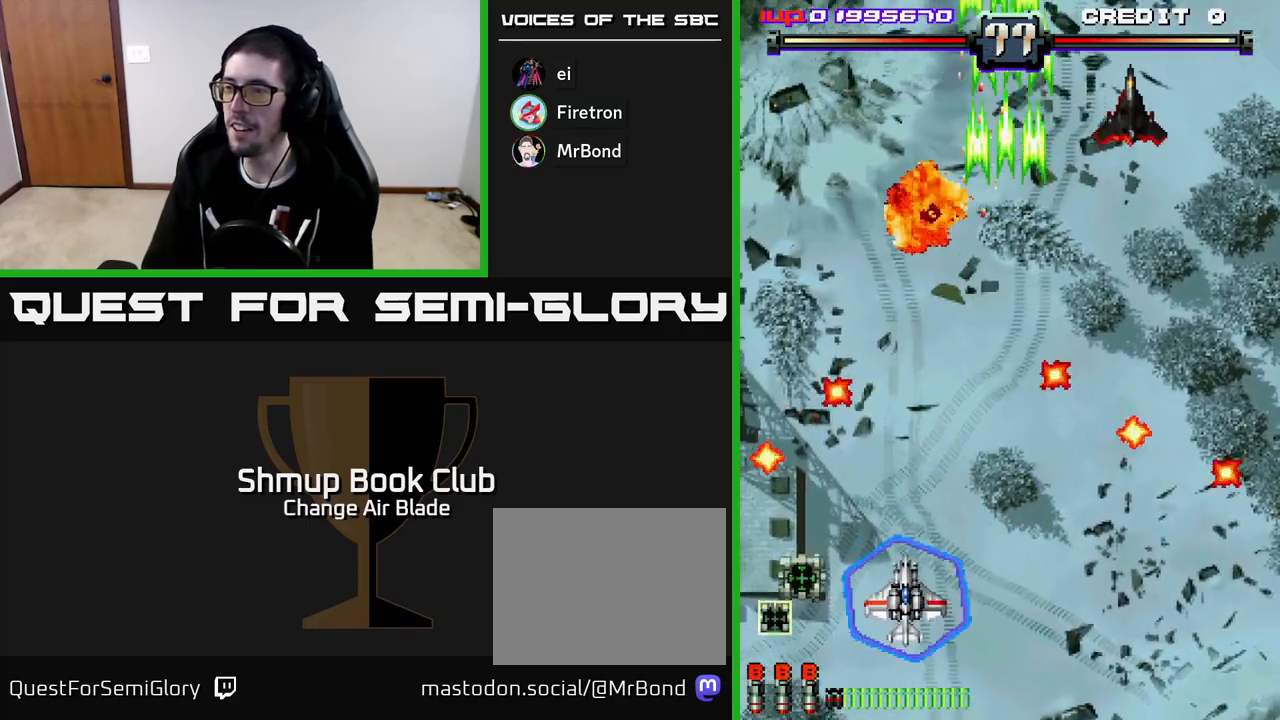
{"buttons": ["A", "DPAD_DOWN"], "left_stick": "center", "right_stick": "center", "events": [[33, "A", "down"], [67, "DPAD_LEFT", "up"], [83, "DPAD_RIGHT", "down"], [267, "DPAD_DOWN", "down"], [433, "DPAD_RIGHT", "up"]]}
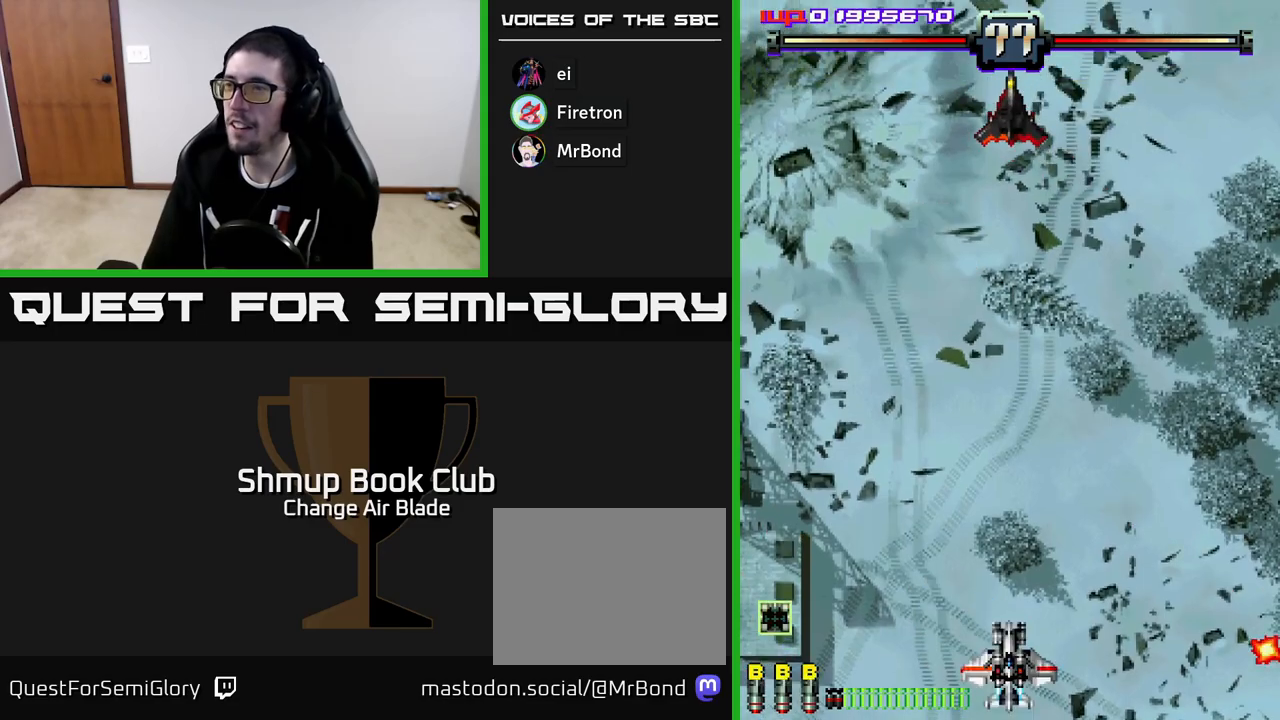
{"buttons": ["A", "DPAD_UP", "DPAD_RIGHT"], "left_stick": "center", "right_stick": "center", "events": [[67, "DPAD_DOWN", "up"], [100, "DPAD_UP", "down"], [200, "DPAD_LEFT", "down"], [250, "DPAD_LEFT", "up"], [317, "DPAD_RIGHT", "down"]]}
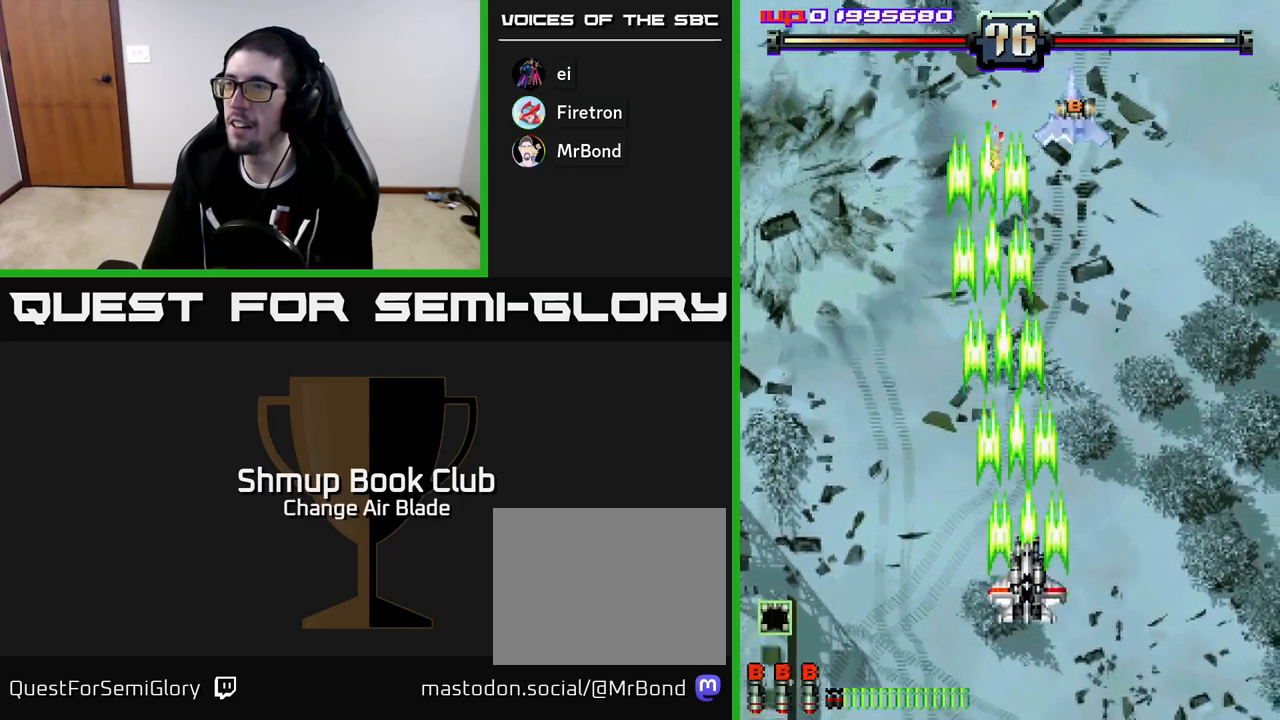
{"buttons": ["A", "DPAD_UP"], "left_stick": "center", "right_stick": "center", "events": [[33, "DPAD_RIGHT", "up"], [167, "DPAD_RIGHT", "down"], [283, "DPAD_RIGHT", "up"], [283, "X", "down"], [350, "DPAD_LEFT", "down"], [417, "X", "up"], [500, "DPAD_LEFT", "up"]]}
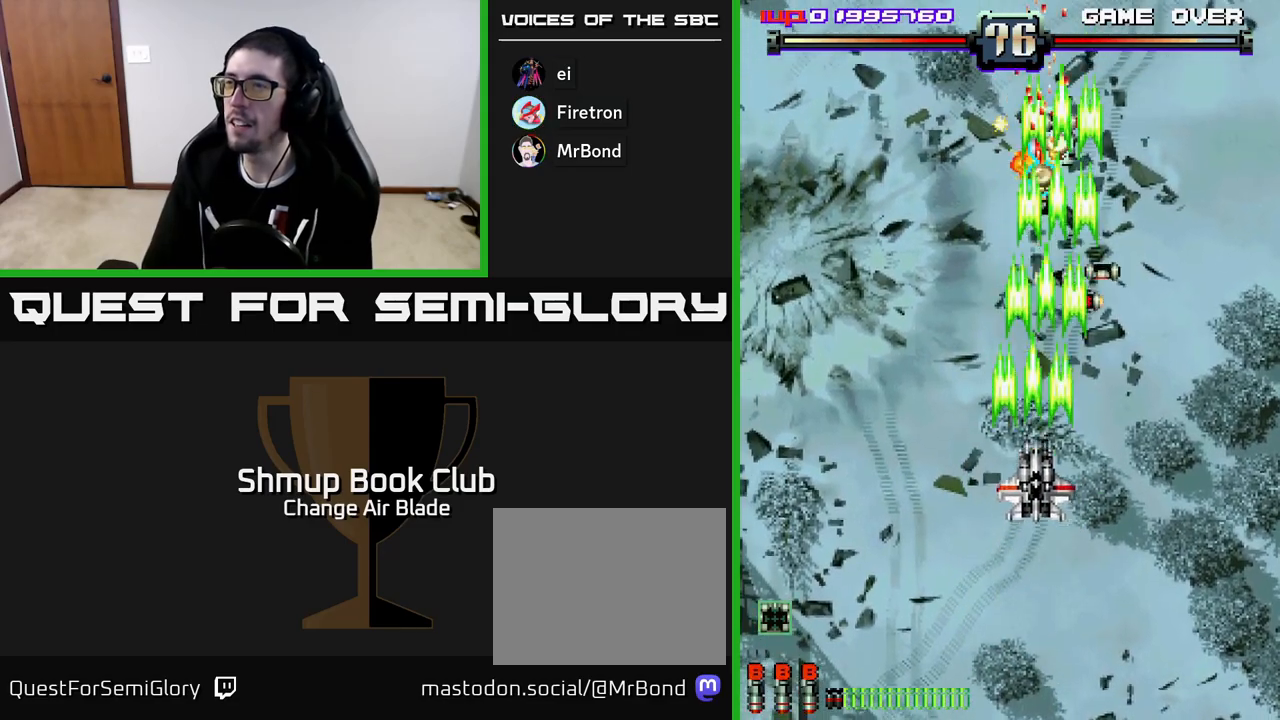
{"buttons": ["A", "DPAD_LEFT"], "left_stick": "center", "right_stick": "center", "events": [[33, "DPAD_RIGHT", "down"], [83, "DPAD_RIGHT", "up"], [200, "DPAD_RIGHT", "down"], [217, "DPAD_UP", "up"], [300, "DPAD_RIGHT", "up"], [383, "DPAD_LEFT", "down"]]}
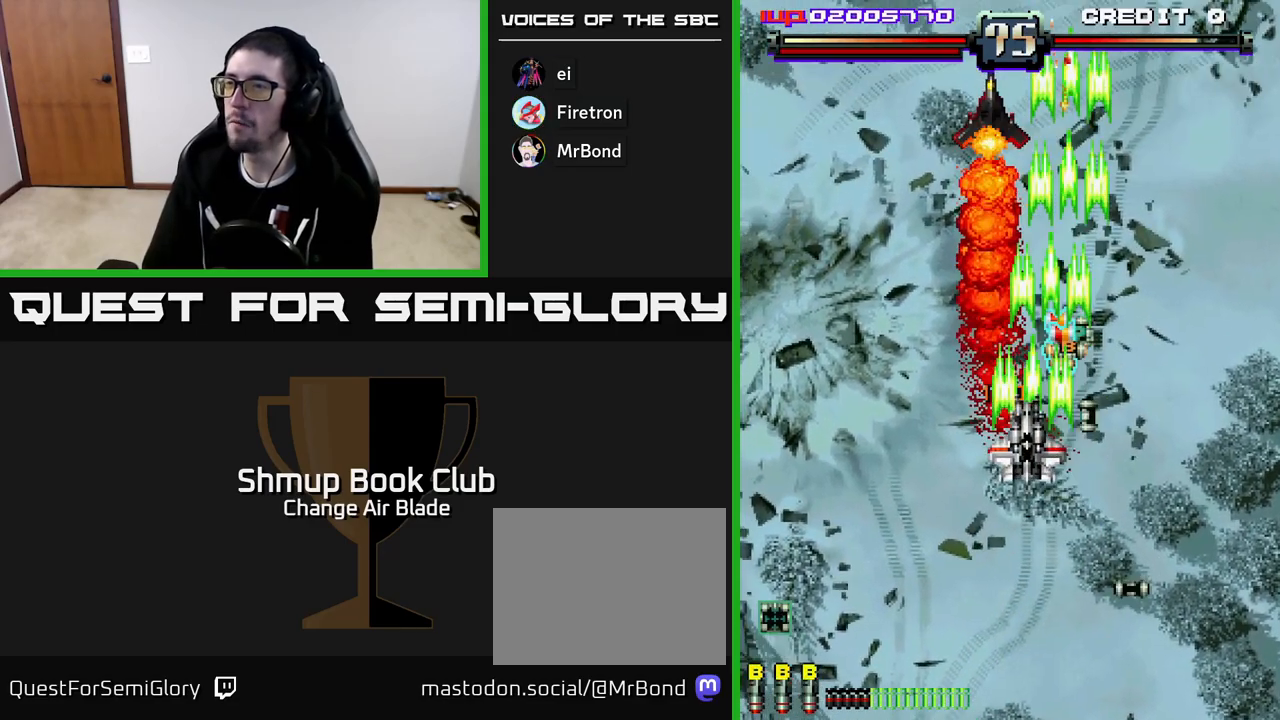
{"buttons": ["A", "DPAD_LEFT"], "left_stick": "center", "right_stick": "center", "events": [[50, "DPAD_UP", "down"], [67, "DPAD_LEFT", "up"], [83, "DPAD_RIGHT", "down"], [83, "DPAD_UP", "up"], [233, "DPAD_RIGHT", "up"], [250, "DPAD_DOWN", "down"], [267, "DPAD_LEFT", "down"], [367, "DPAD_DOWN", "up"]]}
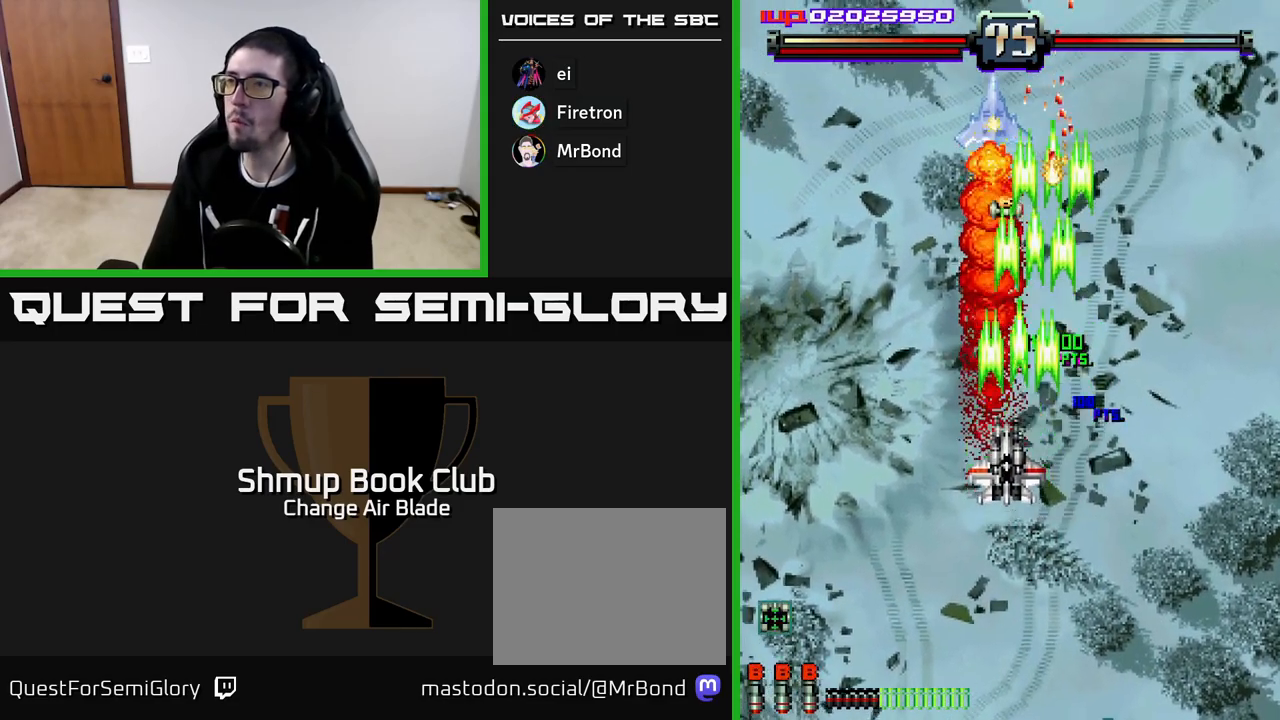
{"buttons": ["A", "DPAD_UP"], "left_stick": "center", "right_stick": "center", "events": [[17, "DPAD_DOWN", "down"], [50, "DPAD_LEFT", "up"], [283, "DPAD_DOWN", "up"], [317, "DPAD_LEFT", "down"], [333, "DPAD_UP", "down"], [350, "DPAD_LEFT", "up"]]}
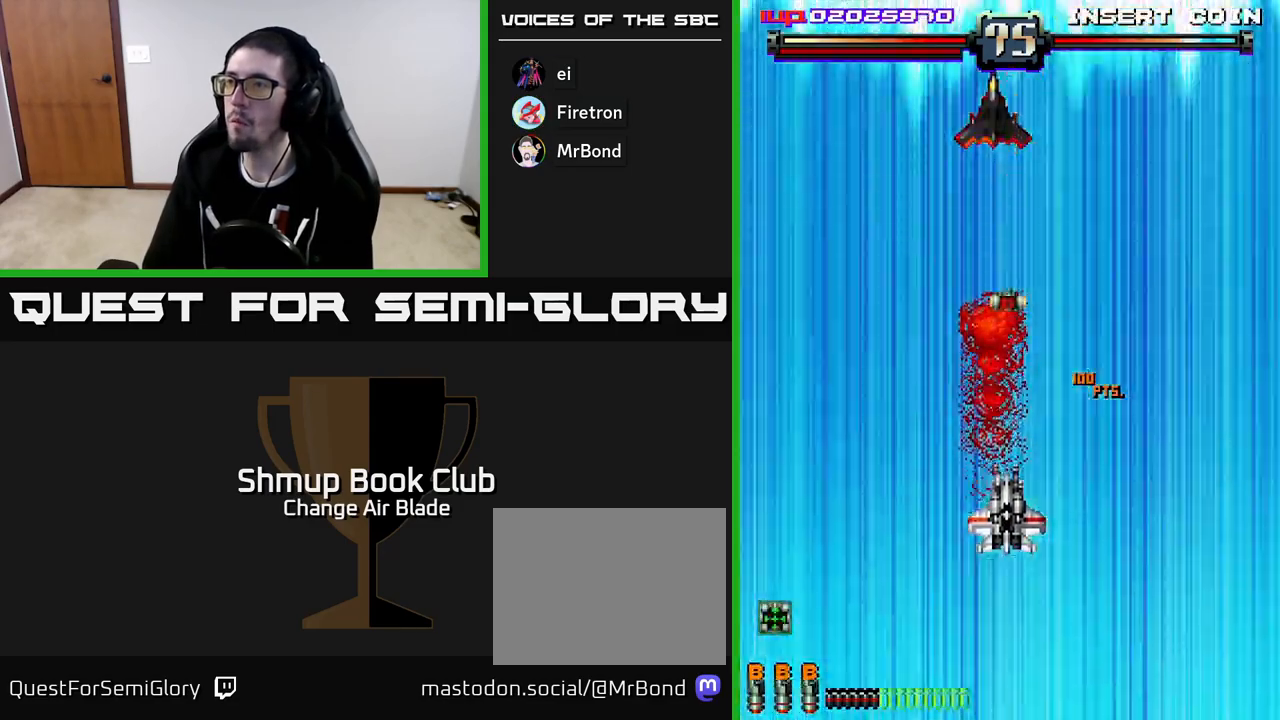
{"buttons": ["A"], "left_stick": "center", "right_stick": "center", "events": [[150, "DPAD_UP", "up"]]}
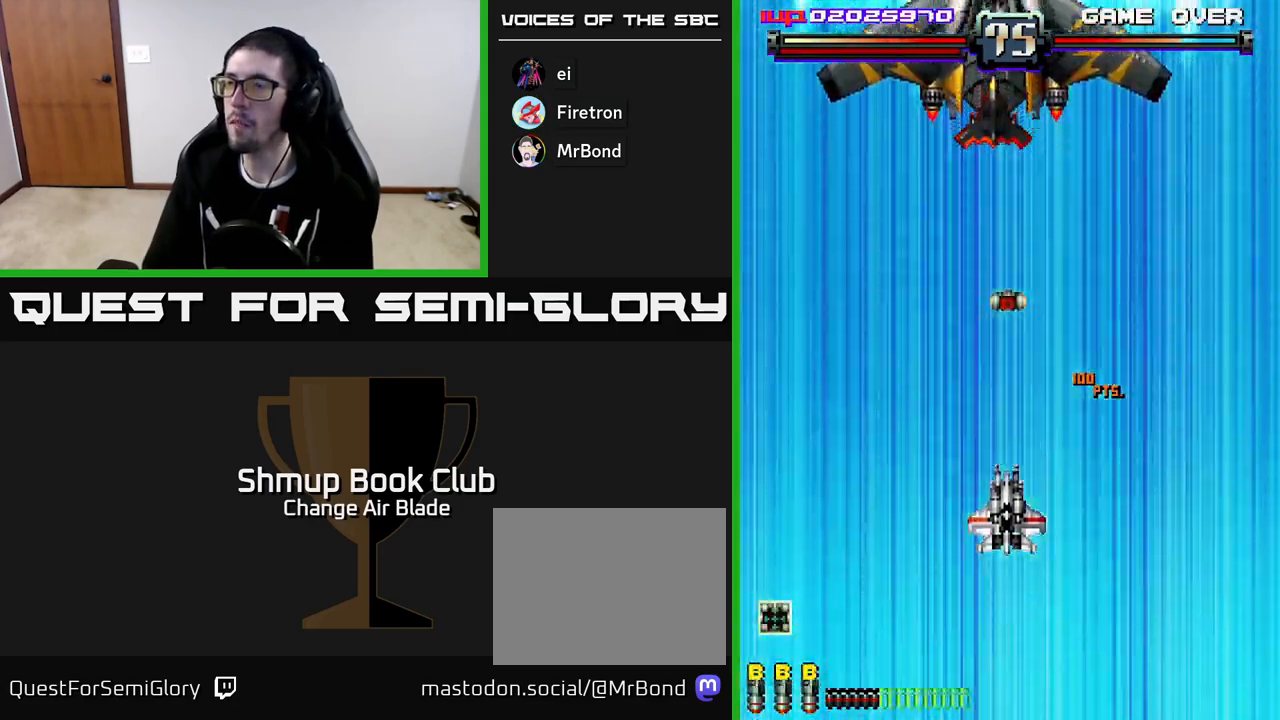
{"buttons": ["A", "DPAD_UP"], "left_stick": "center", "right_stick": "center", "events": [[83, "DPAD_UP", "down"], [350, "DPAD_UP", "up"], [450, "DPAD_UP", "down"]]}
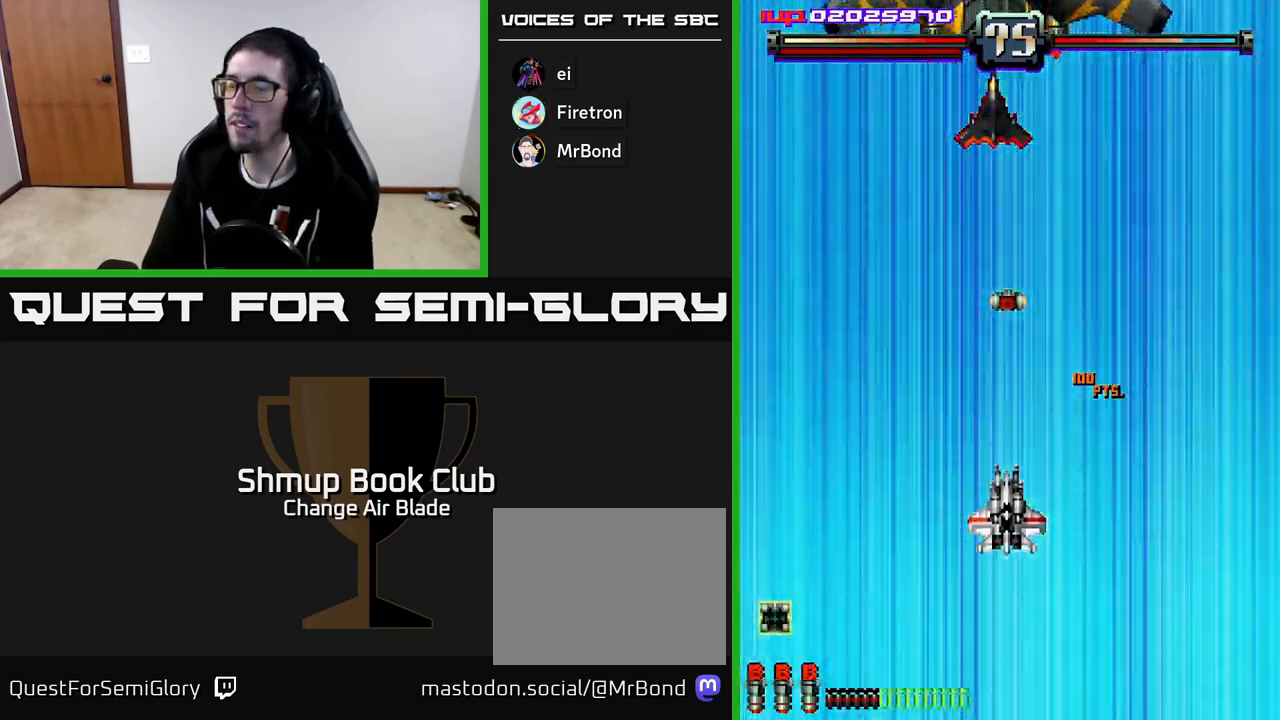
{"buttons": ["A", "DPAD_UP"], "left_stick": "center", "right_stick": "center", "events": []}
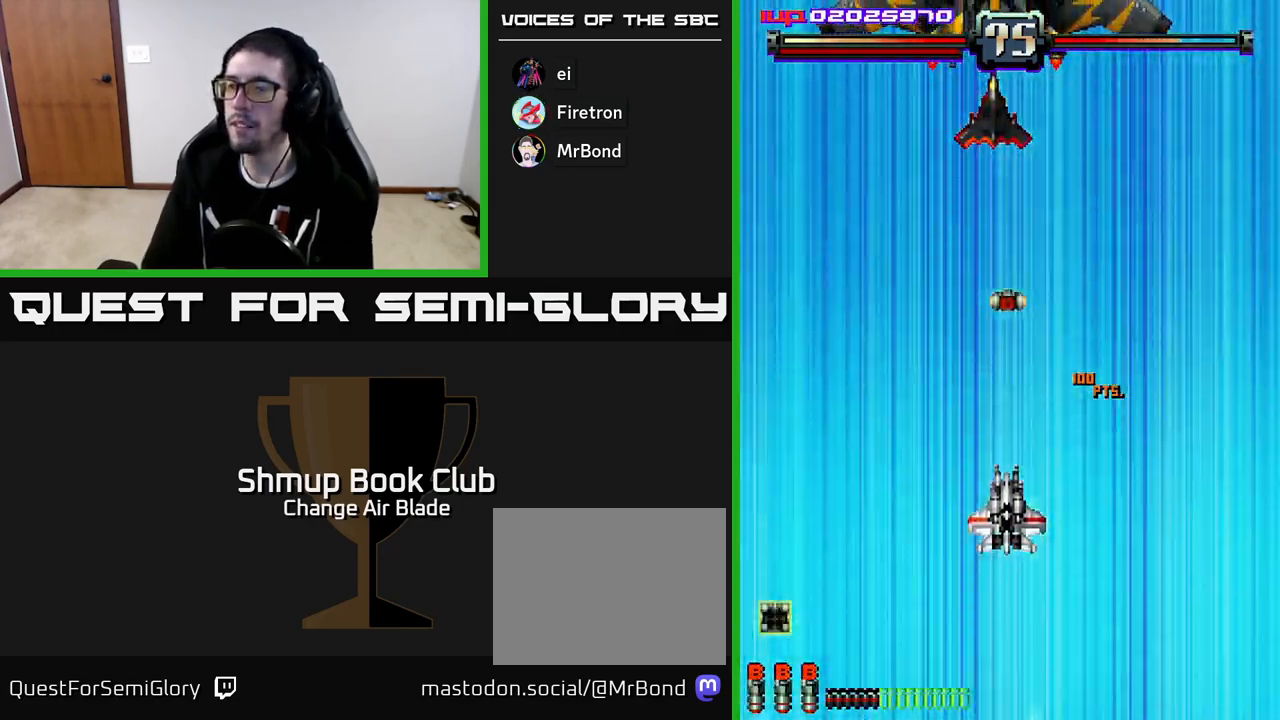
{"buttons": ["A", "DPAD_UP"], "left_stick": "center", "right_stick": "center", "events": [[333, "A", "up"], [467, "A", "down"]]}
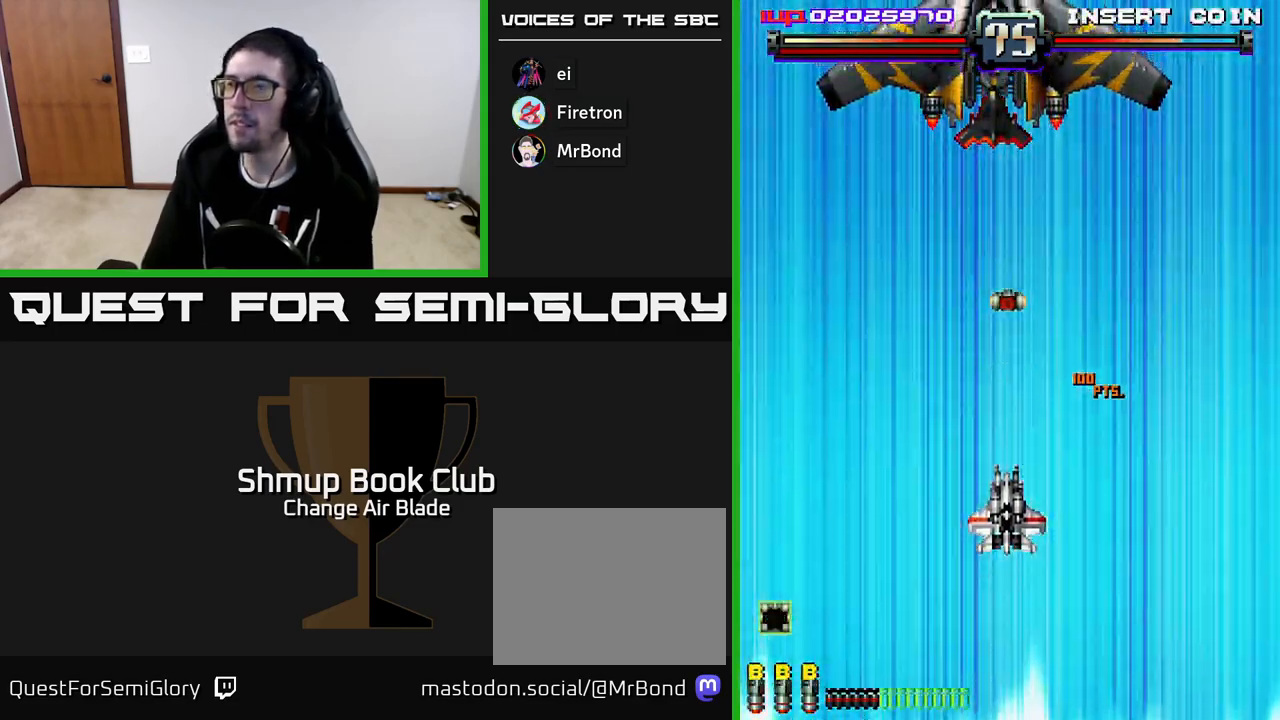
{"buttons": ["DPAD_UP"], "left_stick": "center", "right_stick": "center", "events": [[333, "A", "up"]]}
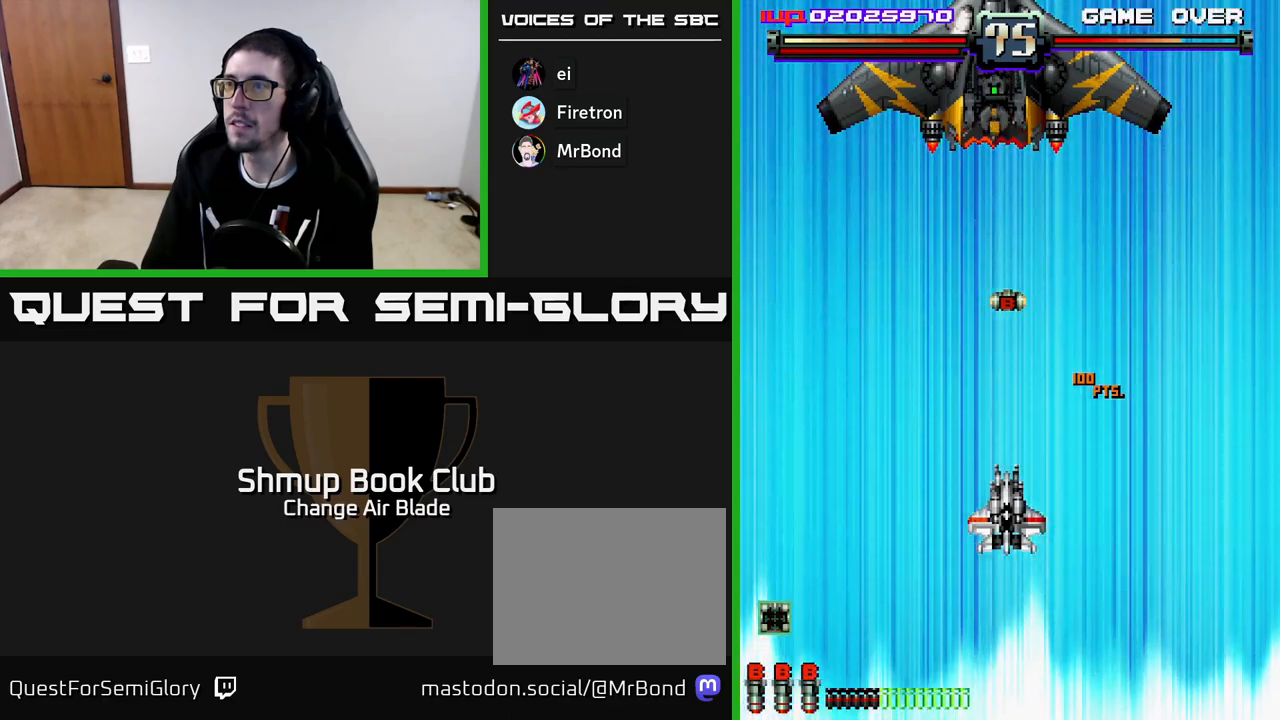
{"buttons": ["A", "DPAD_UP"], "left_stick": "center", "right_stick": "center", "events": [[83, "A", "down"]]}
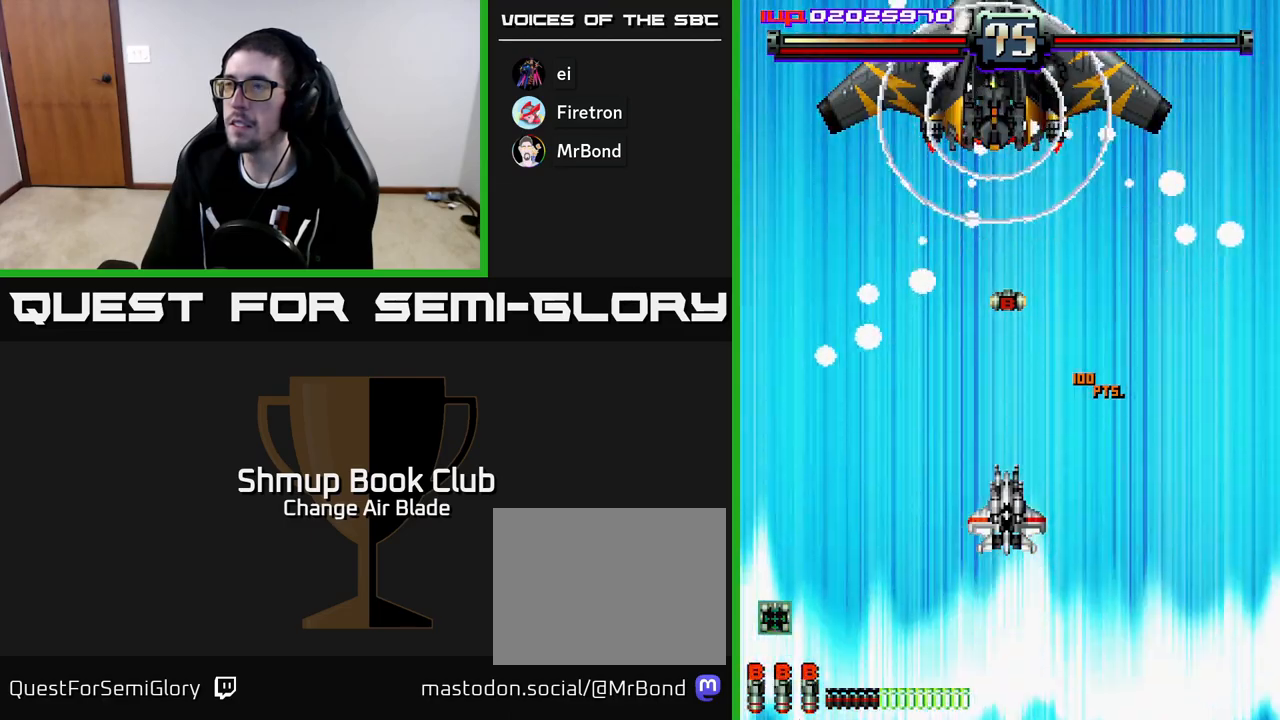
{"buttons": ["A", "DPAD_UP"], "left_stick": "center", "right_stick": "center", "events": []}
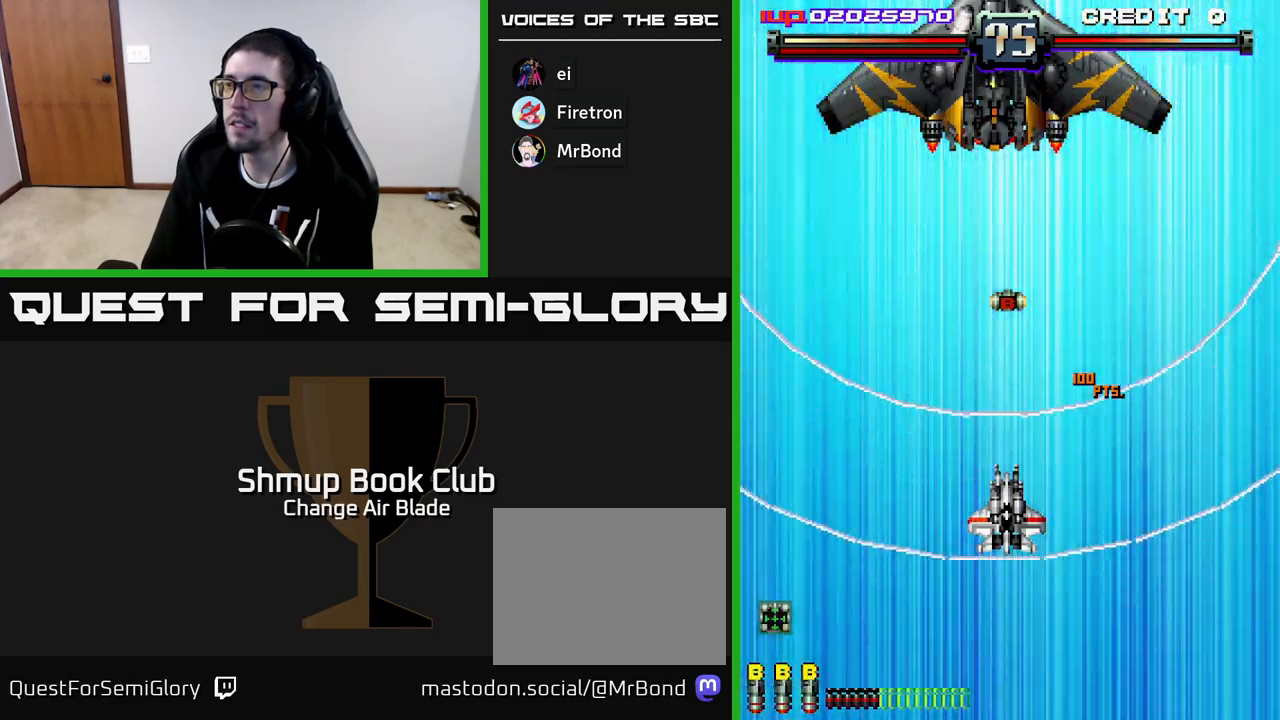
{"buttons": ["A", "DPAD_UP"], "left_stick": "center", "right_stick": "center", "events": [[317, "A", "up"], [383, "A", "down"]]}
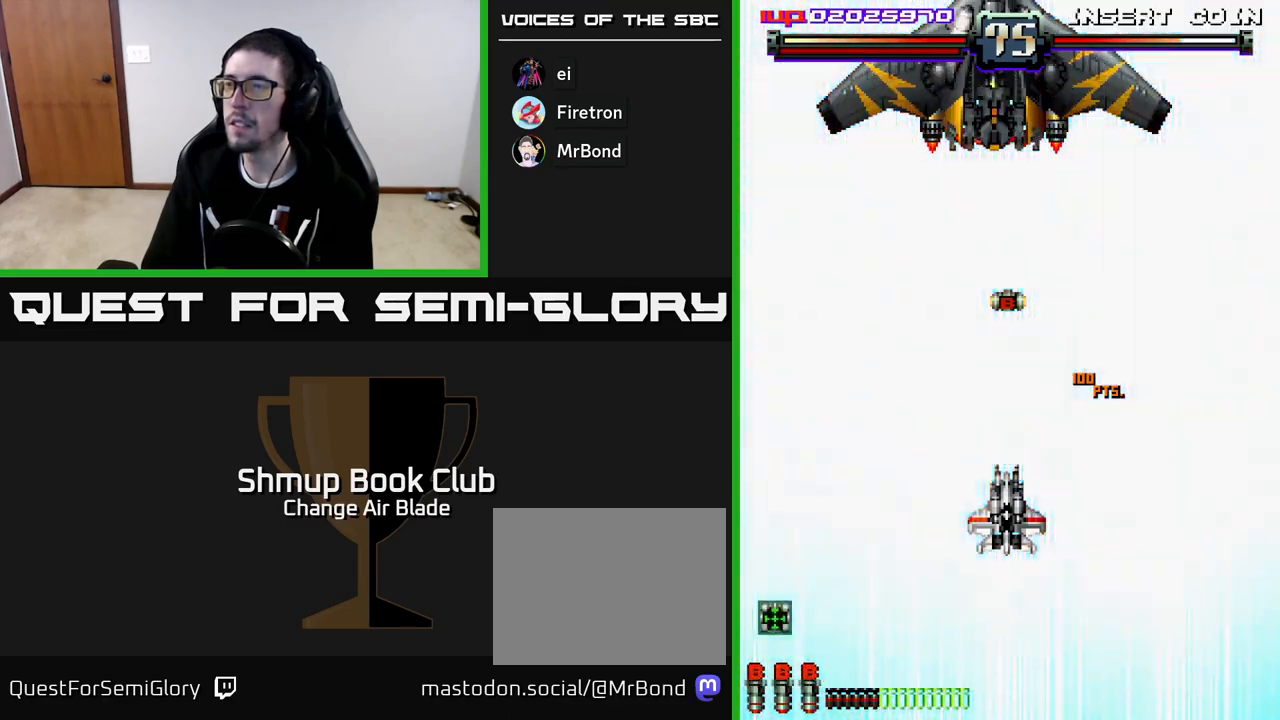
{"buttons": ["A", "DPAD_UP"], "left_stick": "center", "right_stick": "center", "events": []}
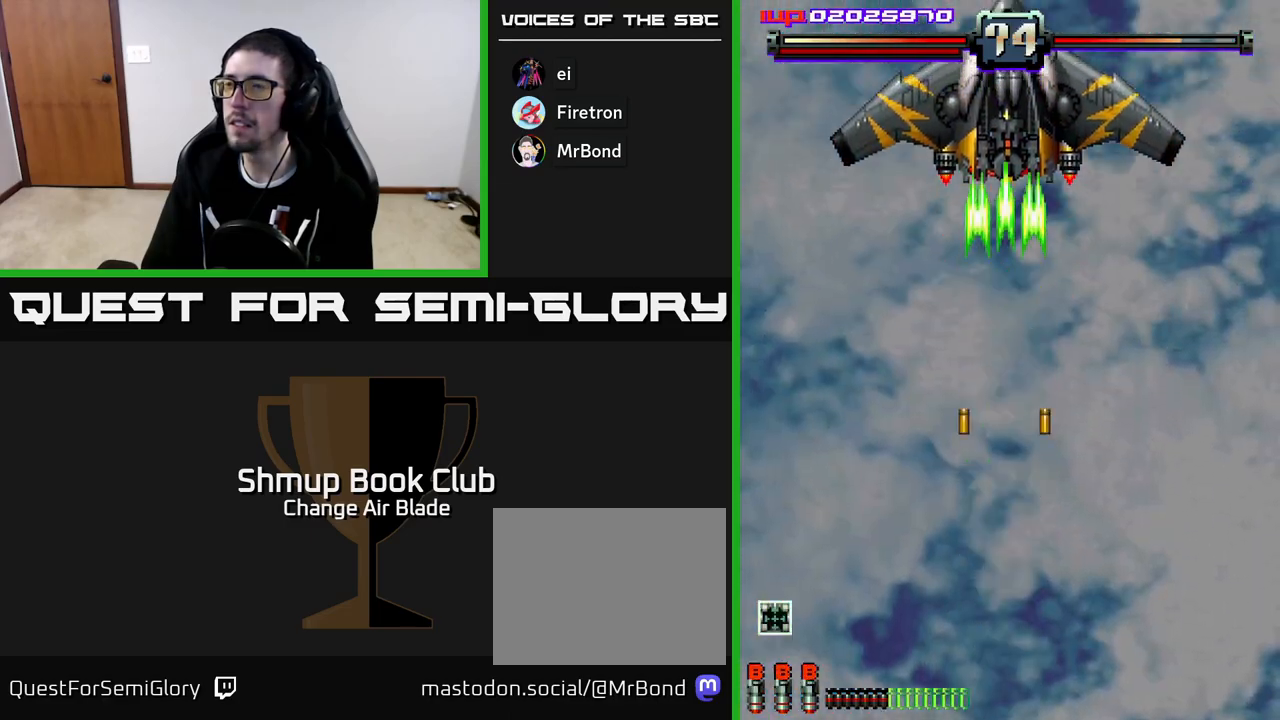
{"buttons": ["A", "DPAD_RIGHT"], "left_stick": "center", "right_stick": "center", "events": [[117, "DPAD_UP", "up"], [167, "DPAD_DOWN", "down"], [383, "DPAD_RIGHT", "down"], [433, "DPAD_DOWN", "up"]]}
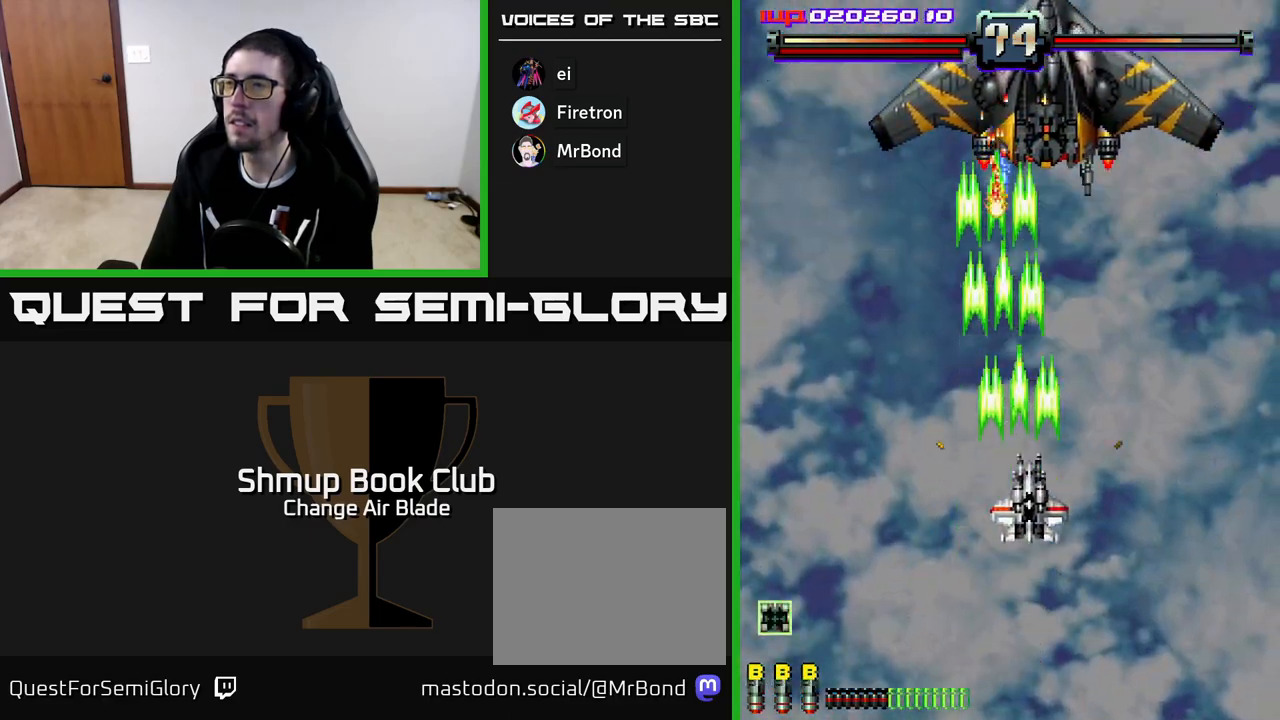
{"buttons": ["A"], "left_stick": "center", "right_stick": "center", "events": [[33, "DPAD_UP", "down"], [67, "DPAD_RIGHT", "up"], [83, "X", "down"], [217, "X", "up"], [500, "DPAD_UP", "up"]]}
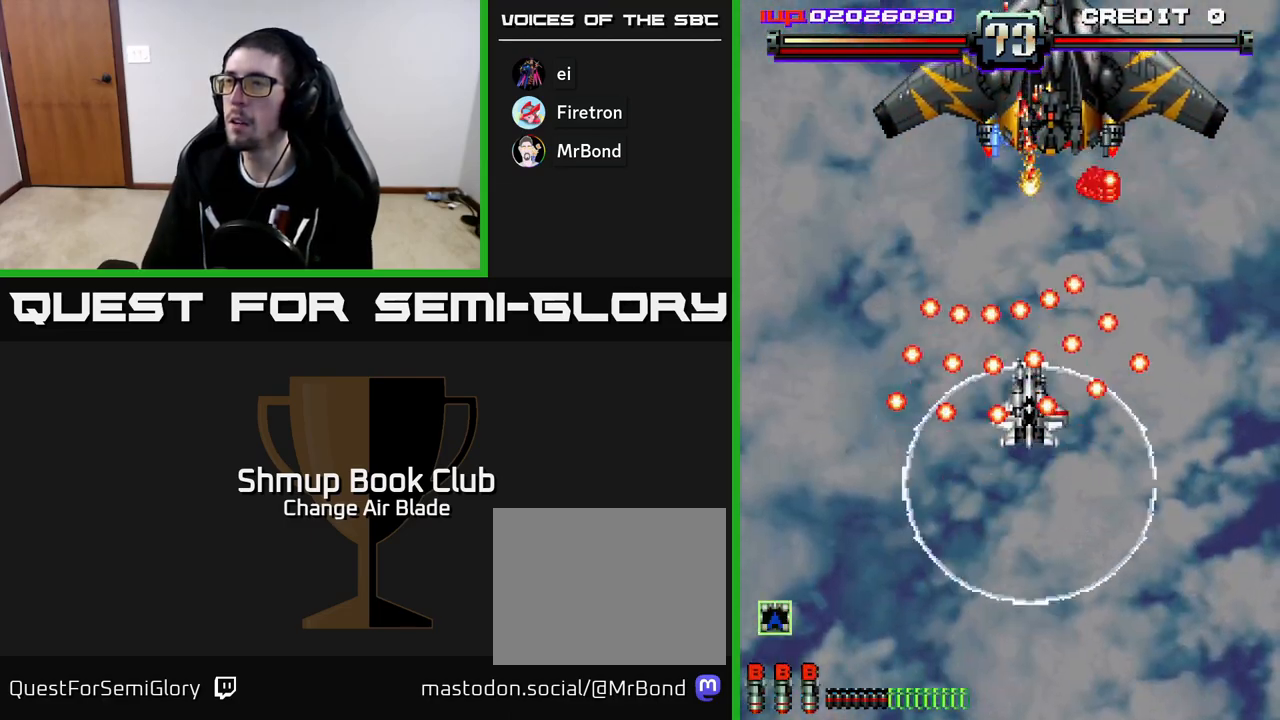
{"buttons": ["A", "DPAD_DOWN"], "left_stick": "center", "right_stick": "center", "events": [[33, "DPAD_DOWN", "down"], [150, "DPAD_RIGHT", "down"], [183, "DPAD_RIGHT", "up"], [250, "DPAD_LEFT", "down"], [333, "DPAD_LEFT", "up"], [417, "DPAD_RIGHT", "down"], [500, "DPAD_RIGHT", "up"]]}
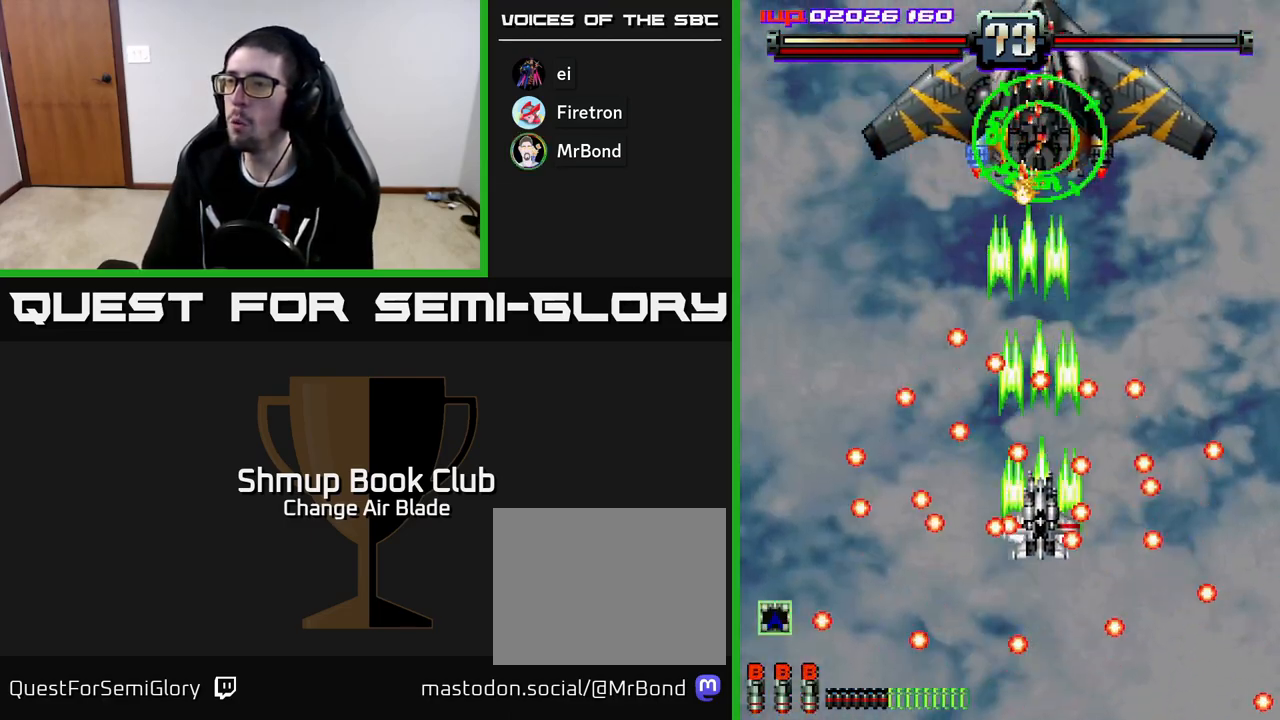
{"buttons": ["A", "DPAD_DOWN"], "left_stick": "center", "right_stick": "center", "events": []}
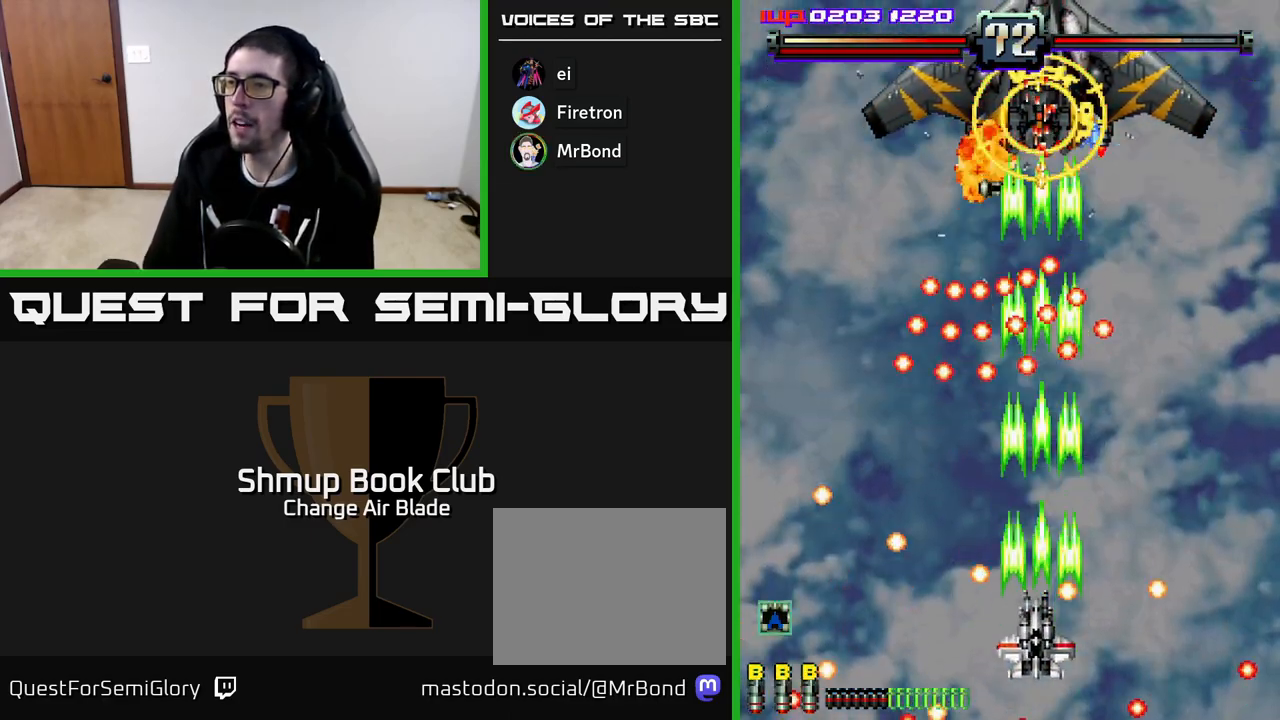
{"buttons": ["A", "DPAD_RIGHT"], "left_stick": "center", "right_stick": "center", "events": [[33, "DPAD_LEFT", "down"], [67, "DPAD_DOWN", "up"], [217, "DPAD_LEFT", "up"], [233, "DPAD_DOWN", "down"], [267, "DPAD_RIGHT", "down"], [317, "DPAD_RIGHT", "up"], [400, "DPAD_RIGHT", "down"], [450, "DPAD_DOWN", "up"]]}
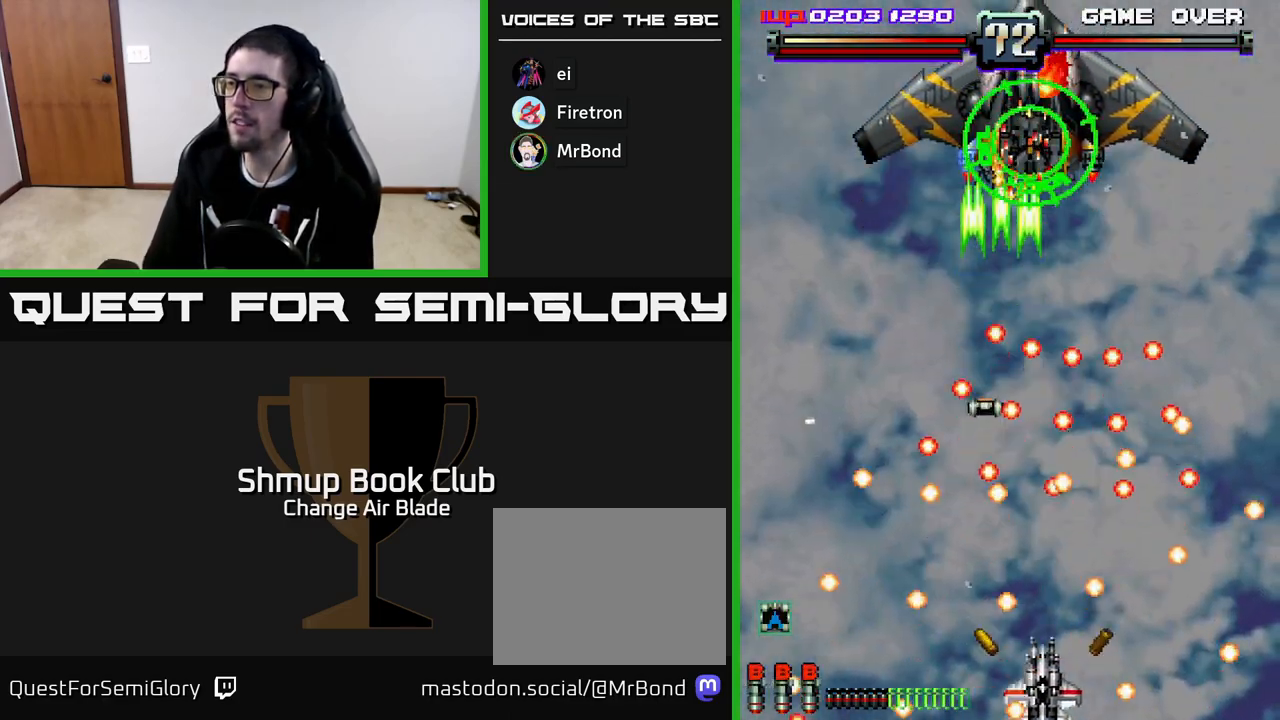
{"buttons": ["A"], "left_stick": "center", "right_stick": "center", "events": [[150, "DPAD_RIGHT", "up"], [317, "DPAD_RIGHT", "down"], [400, "DPAD_RIGHT", "up"]]}
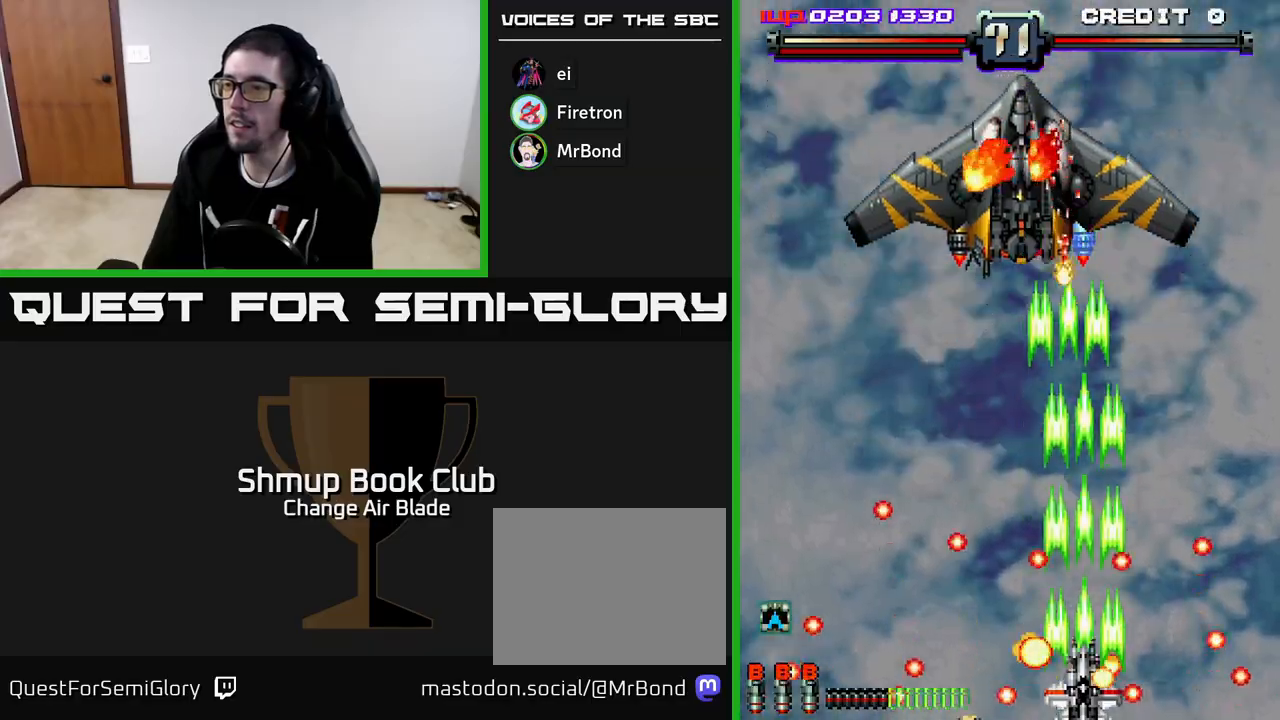
{"buttons": ["A", "DPAD_UP", "DPAD_LEFT"], "left_stick": "center", "right_stick": "center", "events": [[50, "DPAD_LEFT", "down"], [133, "DPAD_LEFT", "up"], [350, "DPAD_UP", "down"], [500, "DPAD_LEFT", "down"]]}
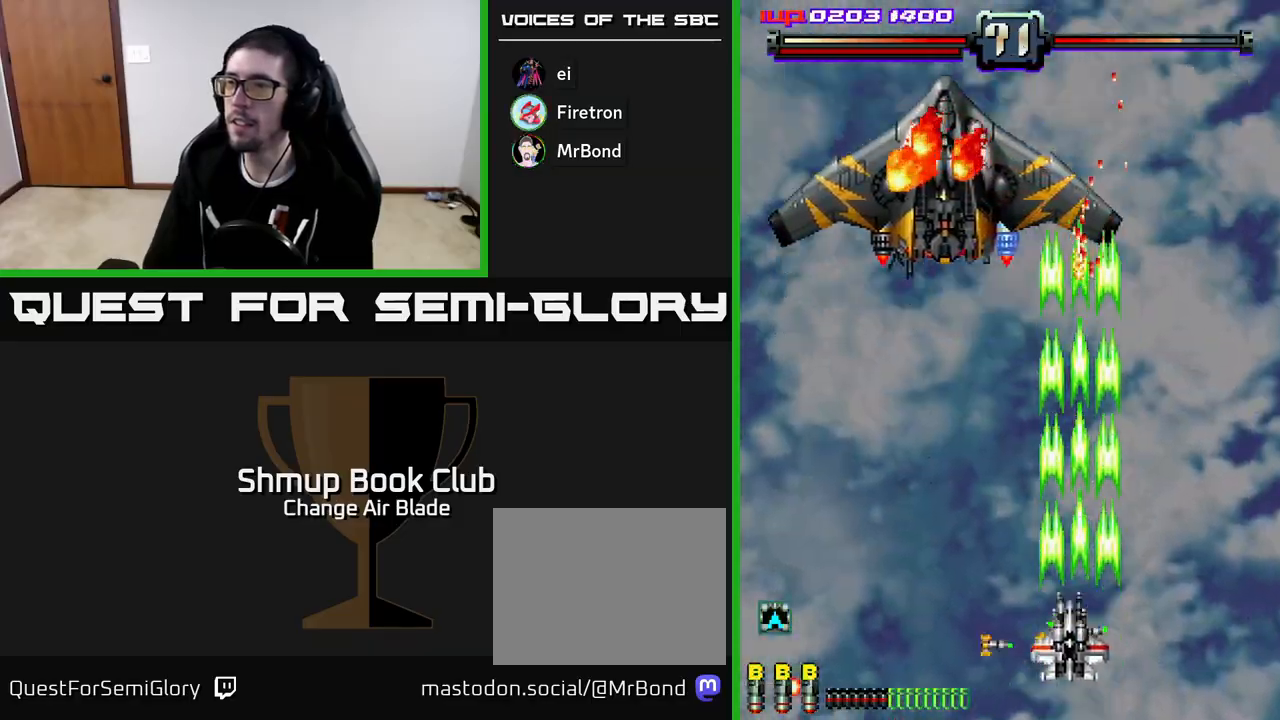
{"buttons": ["A", "DPAD_UP", "DPAD_LEFT"], "left_stick": "center", "right_stick": "center", "events": [[267, "DPAD_UP", "up"], [433, "DPAD_UP", "down"]]}
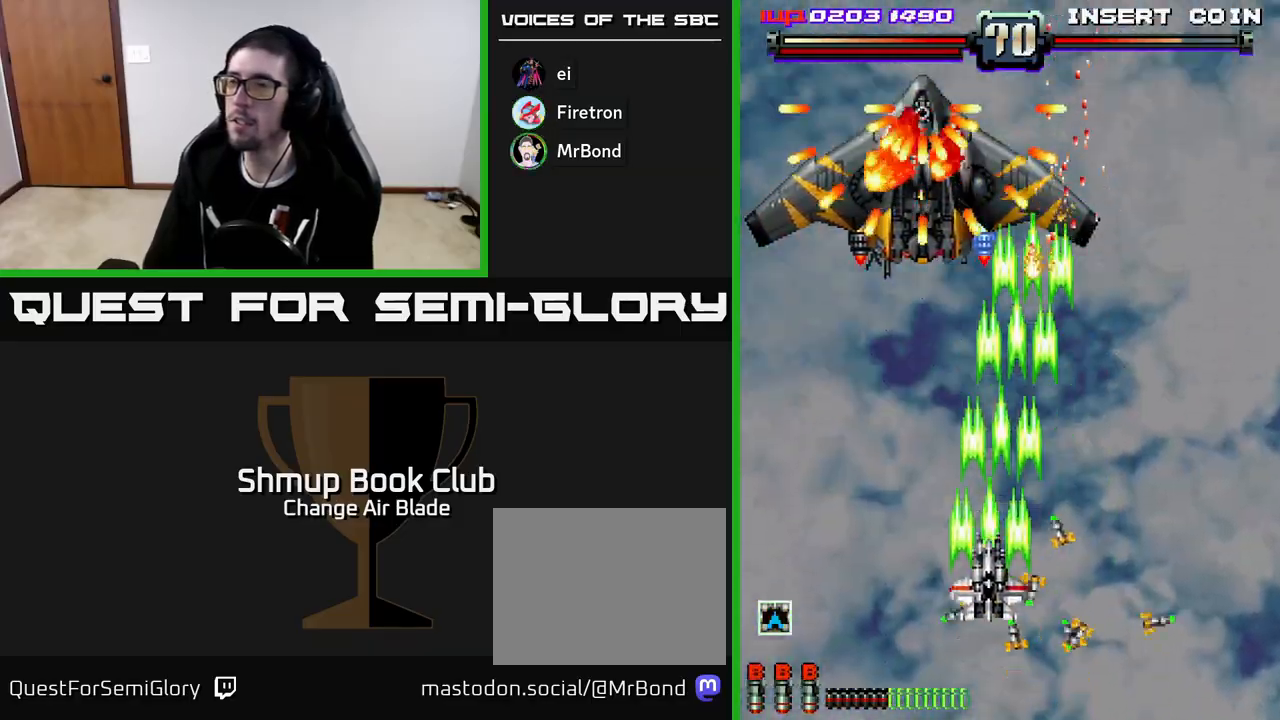
{"buttons": ["A", "DPAD_DOWN"], "left_stick": "center", "right_stick": "center", "events": [[50, "DPAD_LEFT", "up"], [83, "DPAD_RIGHT", "down"], [167, "DPAD_UP", "up"], [200, "DPAD_RIGHT", "up"], [383, "DPAD_DOWN", "down"]]}
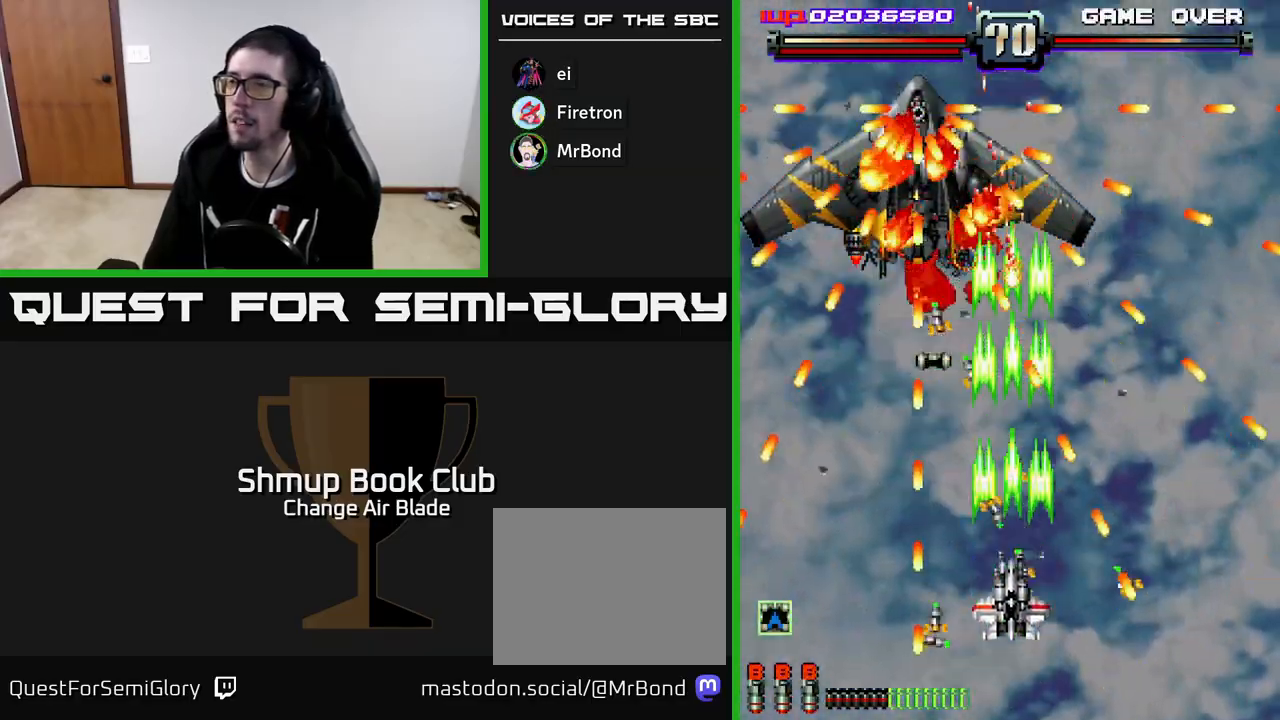
{"buttons": ["A"], "left_stick": "center", "right_stick": "center", "events": [[133, "DPAD_DOWN", "up"]]}